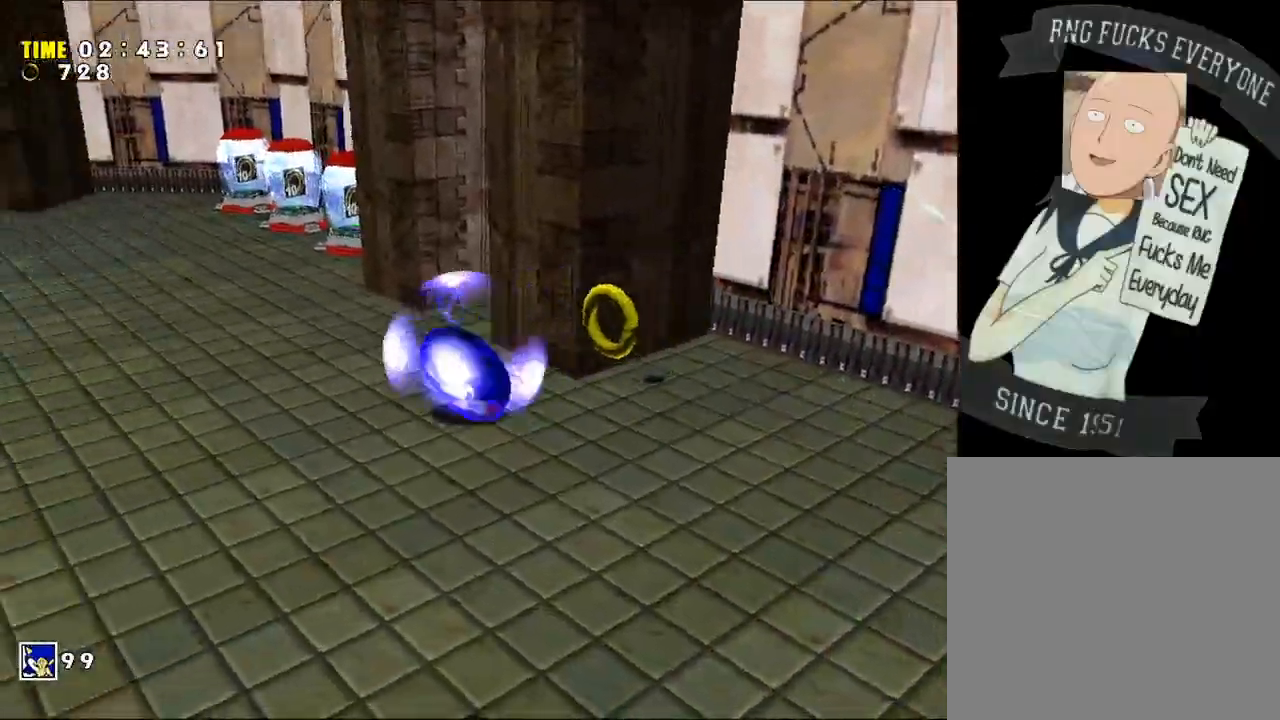
Gameplay with a controller (Xbox layout); each line is a JSON object with the inputs held at the frame after it. "events" lists button and stick changes between this image and that frame as [ms after this image, input, new state], when the widget could be followed in between. Not read: L3 R3.
{"buttons": [], "left_stick": "up", "right_stick": "center", "events": [[83, "X", "up"], [150, "A", "down"], [150, "left_stick", "up"], [233, "A", "up"], [333, "A", "down"], [400, "A", "up"]]}
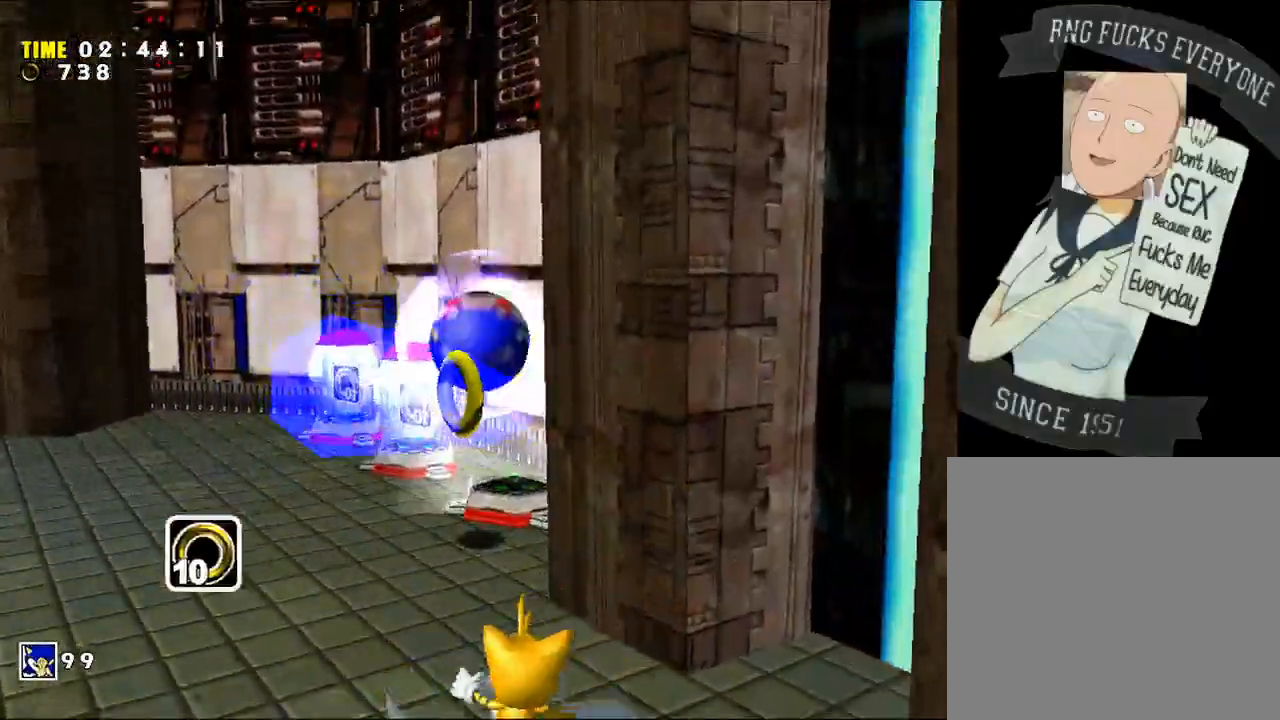
{"buttons": [], "left_stick": "up-left", "right_stick": "center", "events": [[17, "A", "down"], [50, "left_stick", "up-left"], [117, "A", "up"], [167, "A", "down"], [267, "A", "up"]]}
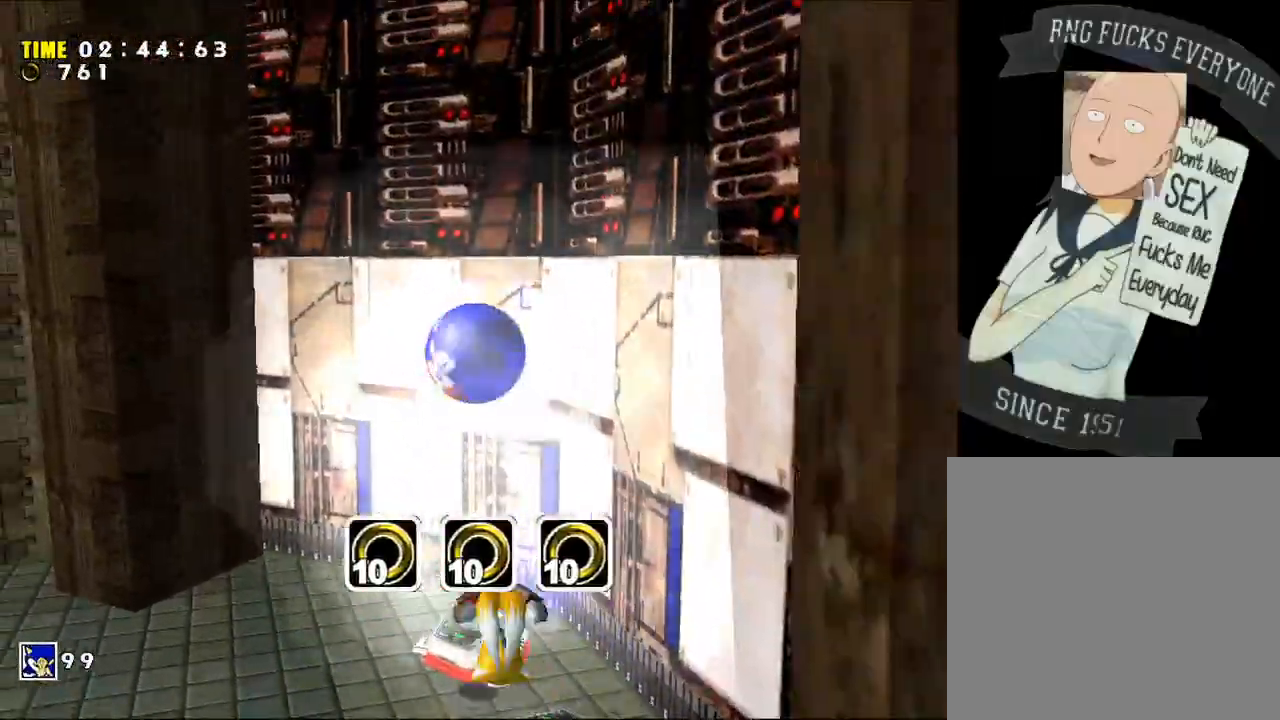
{"buttons": [], "left_stick": "up-left", "right_stick": "center", "events": [[117, "A", "down"], [150, "X", "down"], [300, "A", "up"], [333, "X", "up"]]}
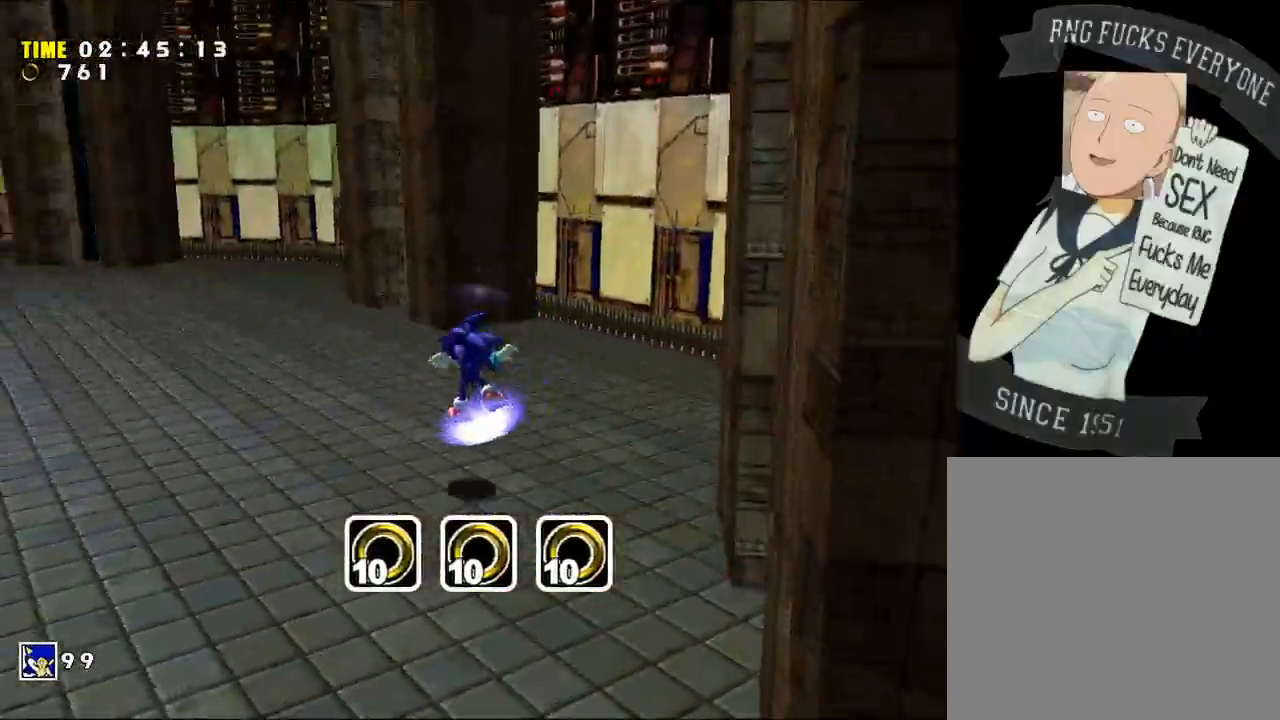
{"buttons": [], "left_stick": "up", "right_stick": "center", "events": [[233, "X", "down"], [300, "left_stick", "up"], [367, "X", "up"]]}
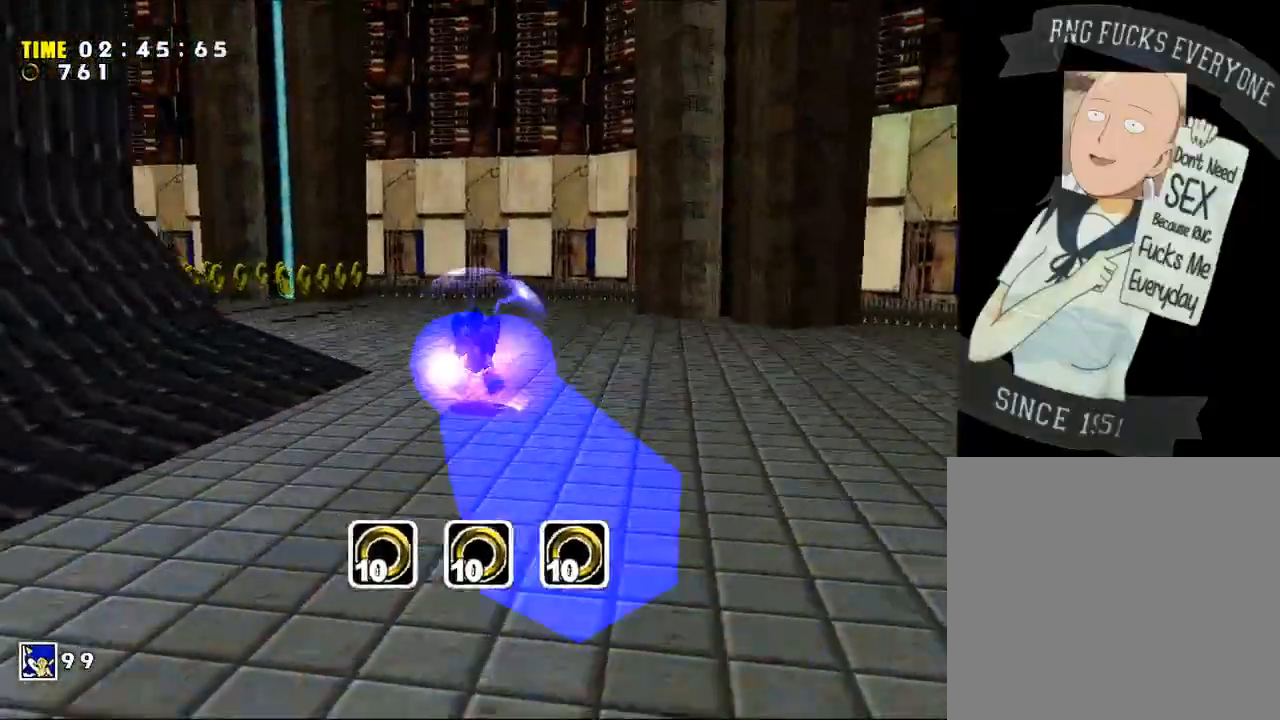
{"buttons": [], "left_stick": "up-left", "right_stick": "center", "events": [[50, "A", "down"], [83, "left_stick", "up-left"], [183, "A", "up"], [267, "left_stick", "up"], [400, "left_stick", "up-left"]]}
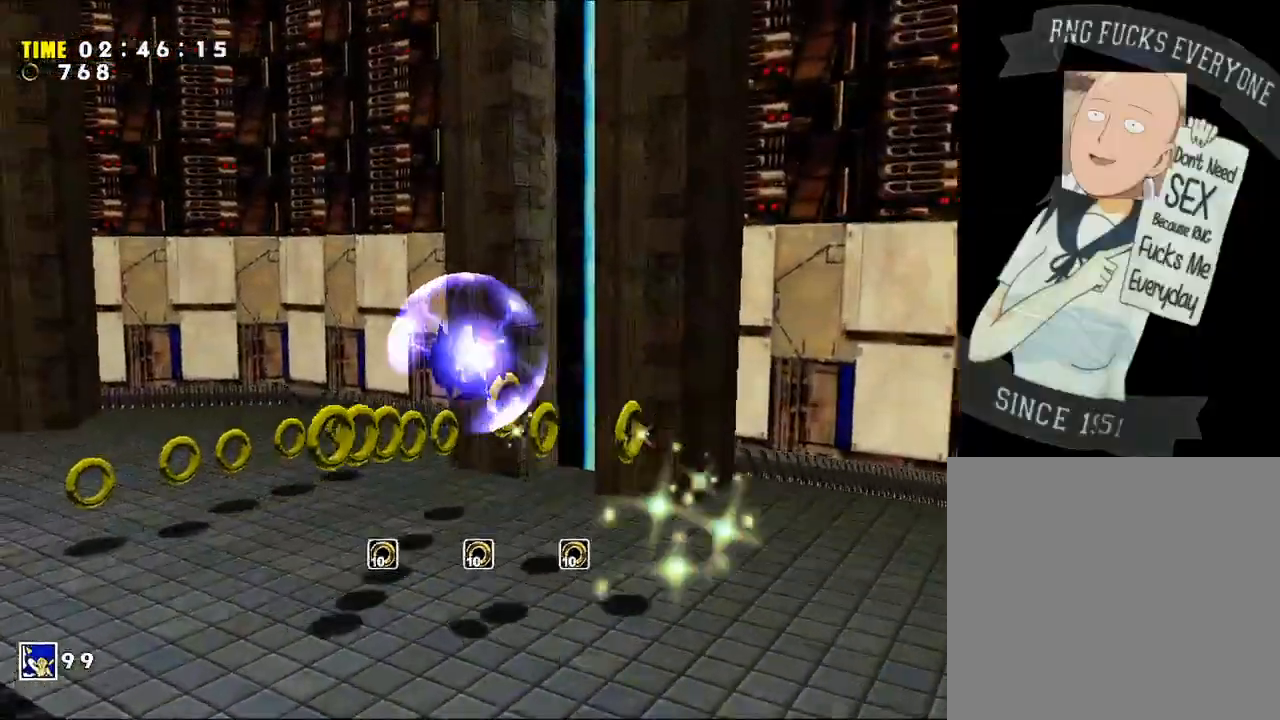
{"buttons": ["A"], "left_stick": "down-right", "right_stick": "center"}
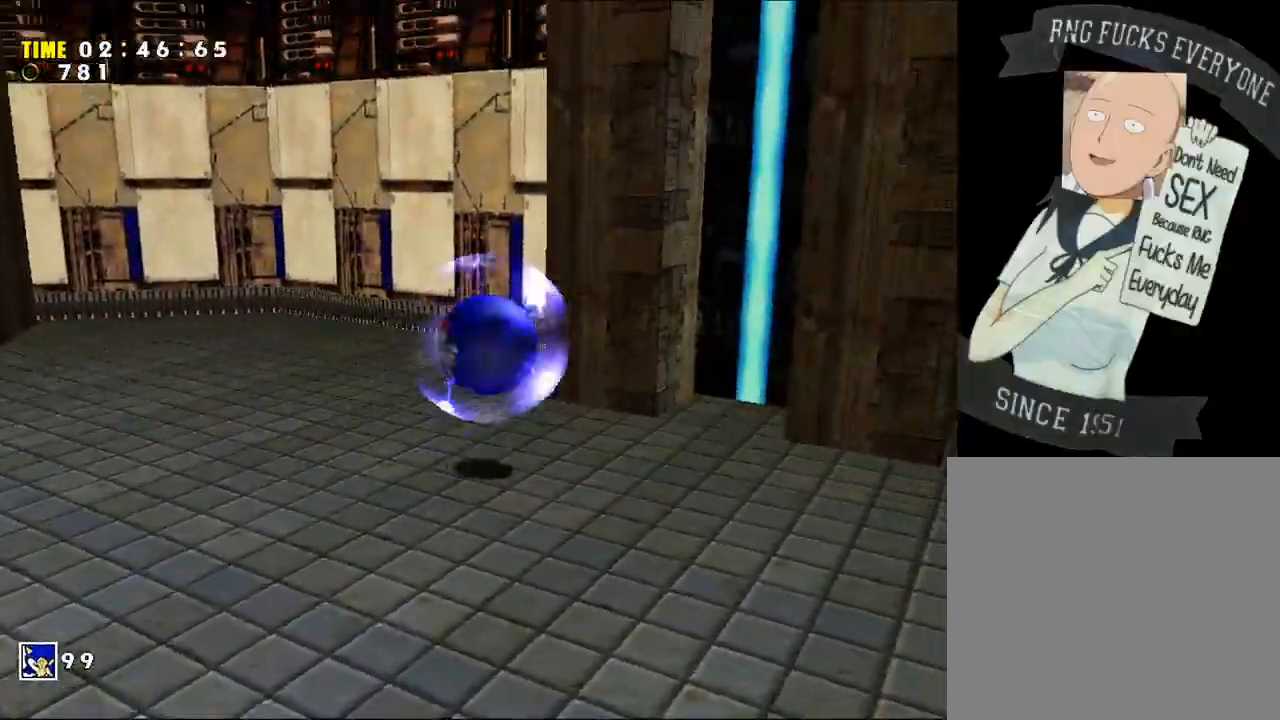
{"buttons": [], "left_stick": "right", "right_stick": "center", "events": [[50, "A", "up"], [117, "left_stick", "right"]]}
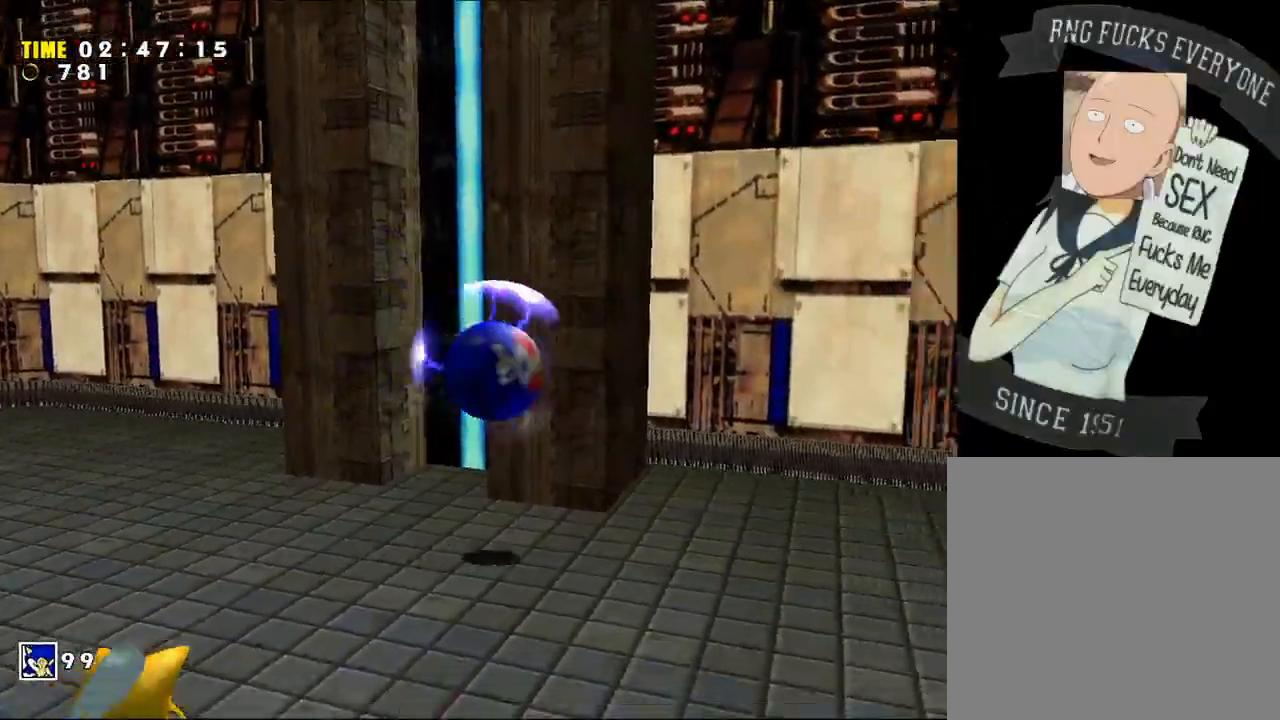
{"buttons": [], "left_stick": "up-left", "right_stick": "center", "events": [[200, "left_stick", "up"], [333, "left_stick", "up-left"]]}
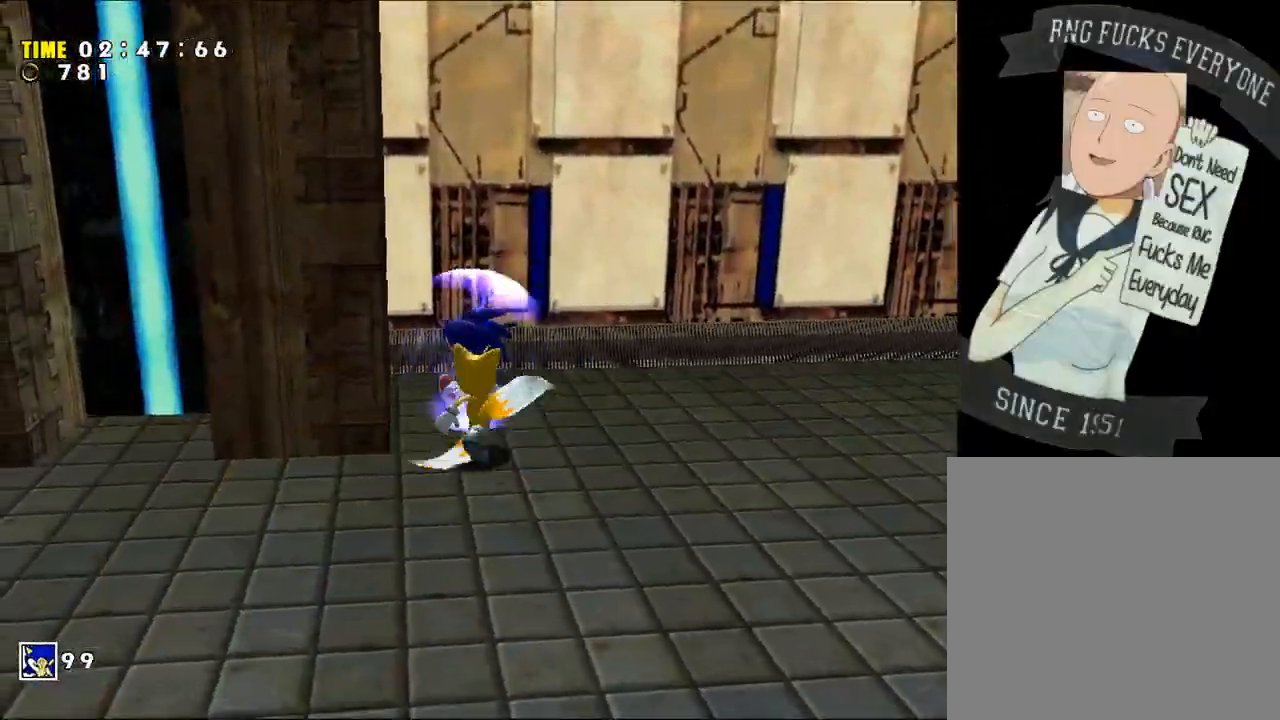
{"buttons": [], "left_stick": "up-left", "right_stick": "center", "events": []}
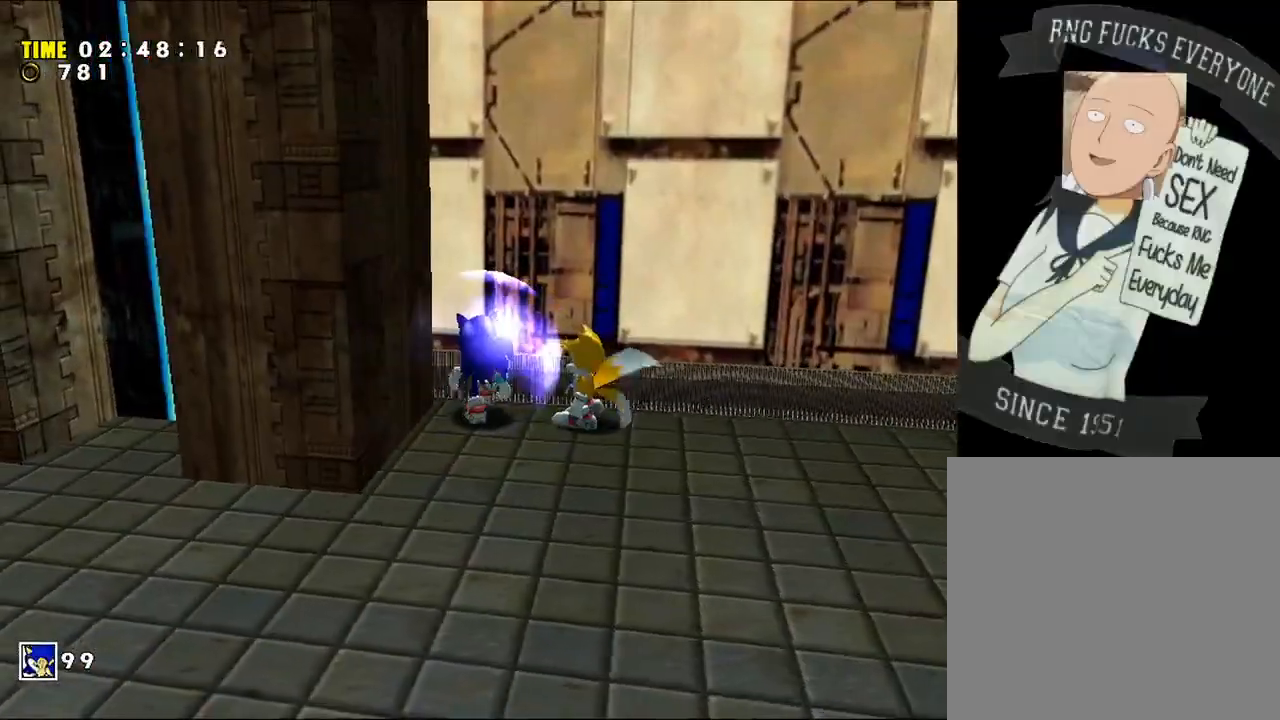
{"buttons": [], "left_stick": "right", "right_stick": "center", "events": [[83, "left_stick", "center"], [450, "left_stick", "right"]]}
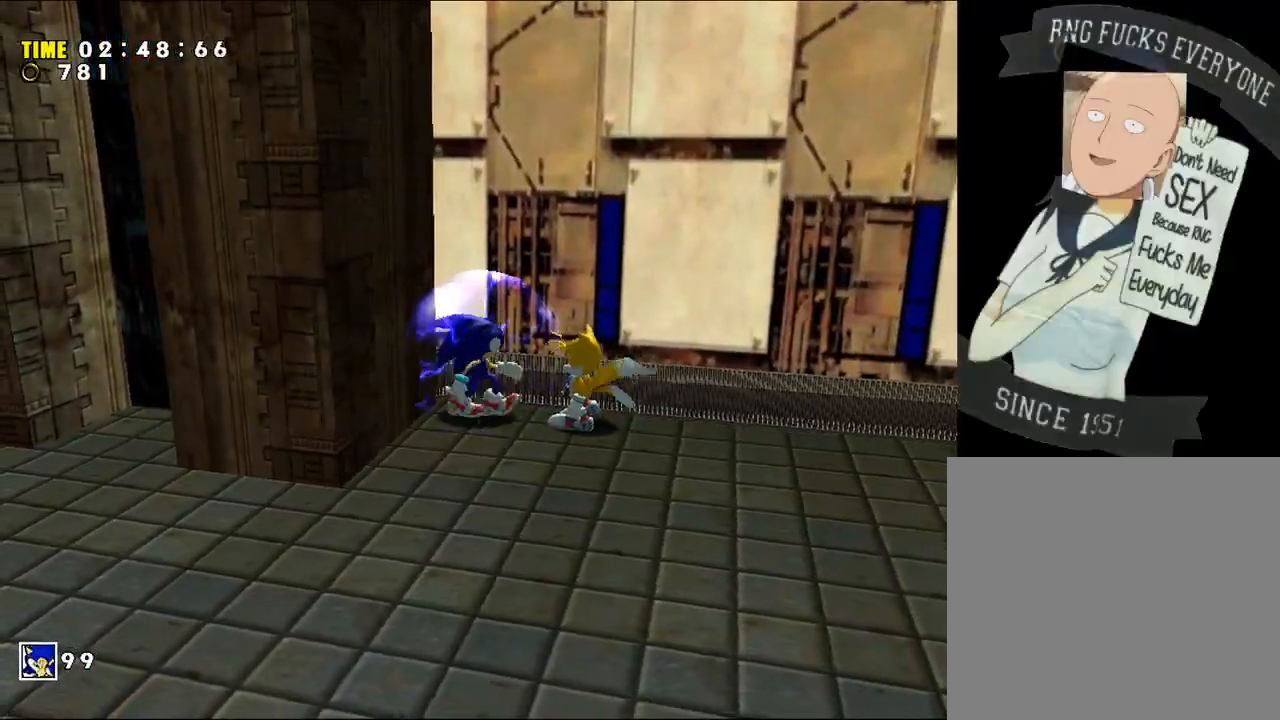
{"buttons": ["A", "X"], "left_stick": "up", "right_stick": "center", "events": [[50, "X", "down"], [50, "left_stick", "up"], [83, "A", "down"]]}
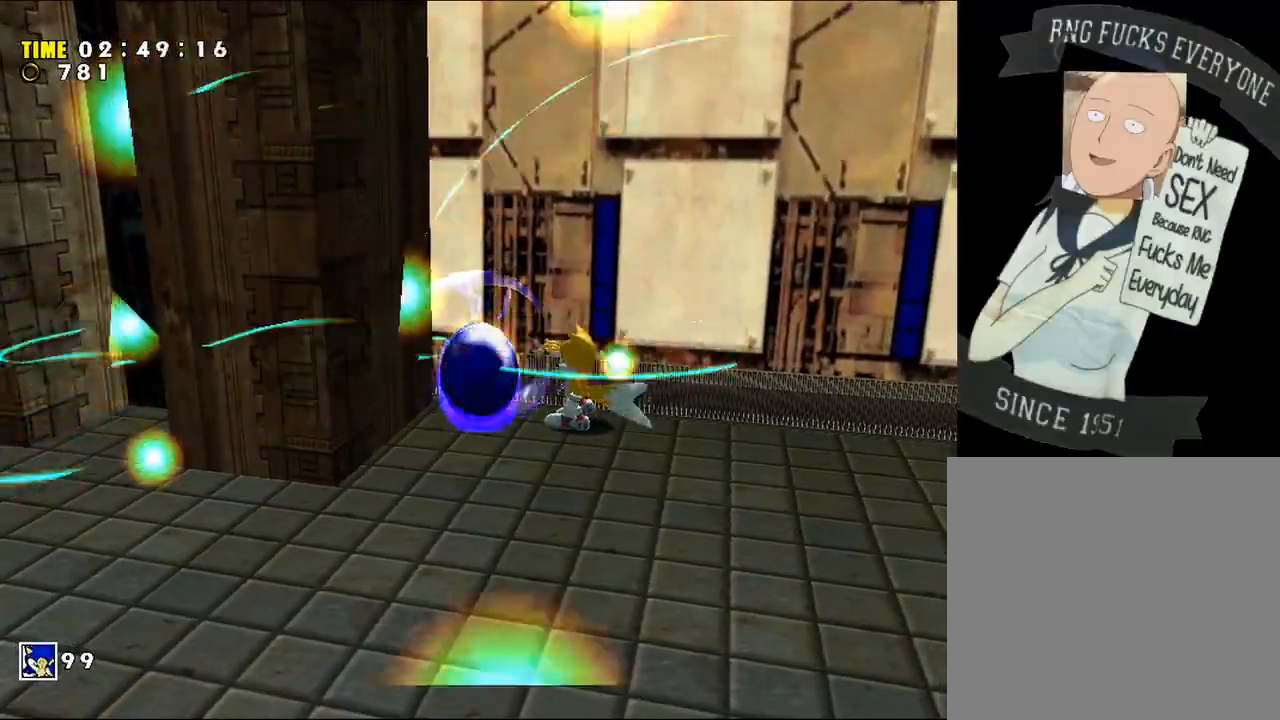
{"buttons": ["A"], "left_stick": "up", "right_stick": "center", "events": [[17, "X", "up"], [217, "left_stick", "up-right"], [383, "left_stick", "up"]]}
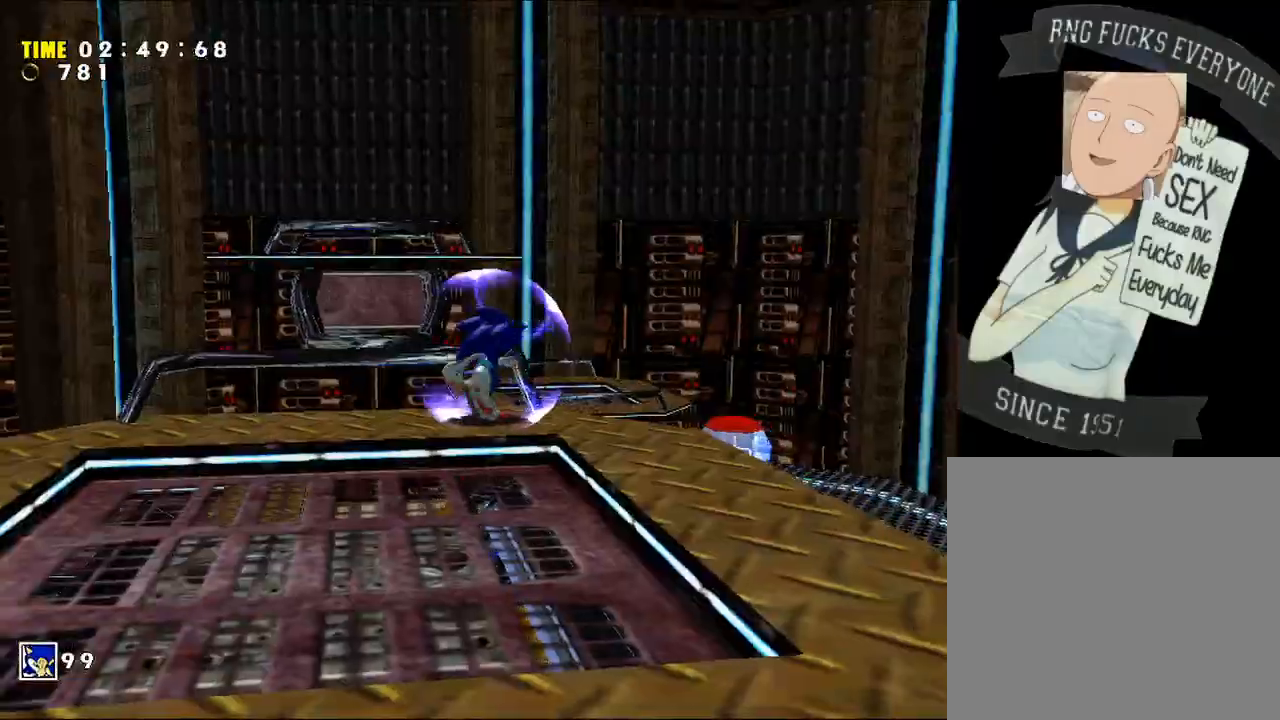
{"buttons": ["A"], "left_stick": "center", "right_stick": "center"}
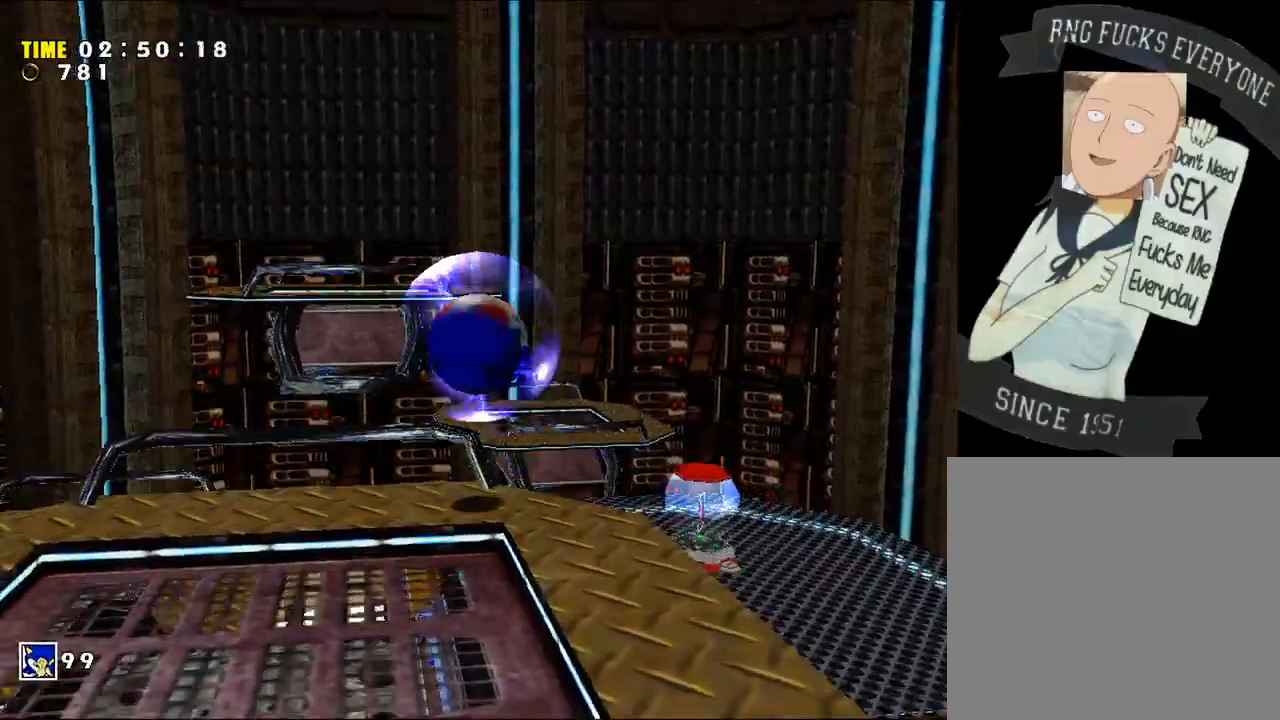
{"buttons": ["A", "X"], "left_stick": "up", "right_stick": "center", "events": [[17, "left_stick", "down-right"], [200, "A", "up"], [233, "left_stick", "up-right"], [417, "A", "down"], [417, "left_stick", "up"], [467, "X", "down"]]}
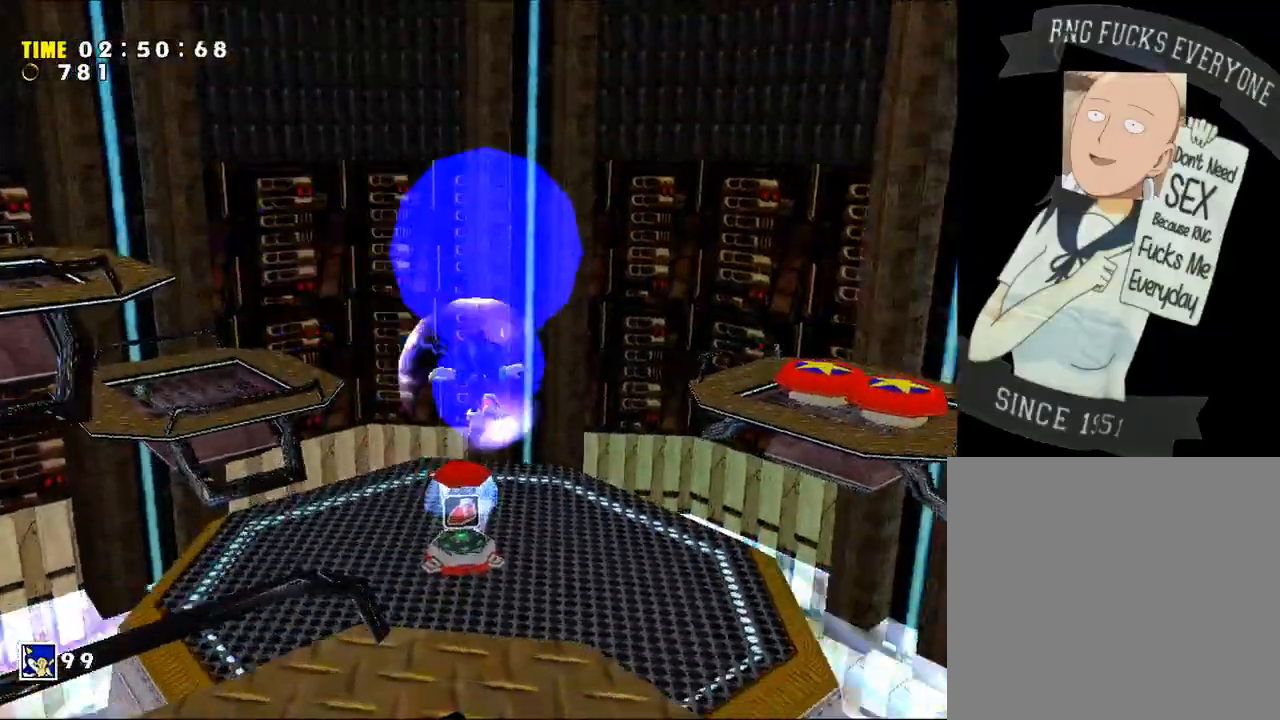
{"buttons": ["A"], "left_stick": "up-right", "right_stick": "center", "events": [[17, "A", "up"], [50, "X", "up"], [117, "left_stick", "up-right"], [267, "A", "down"], [333, "left_stick", "up"], [483, "left_stick", "up-right"]]}
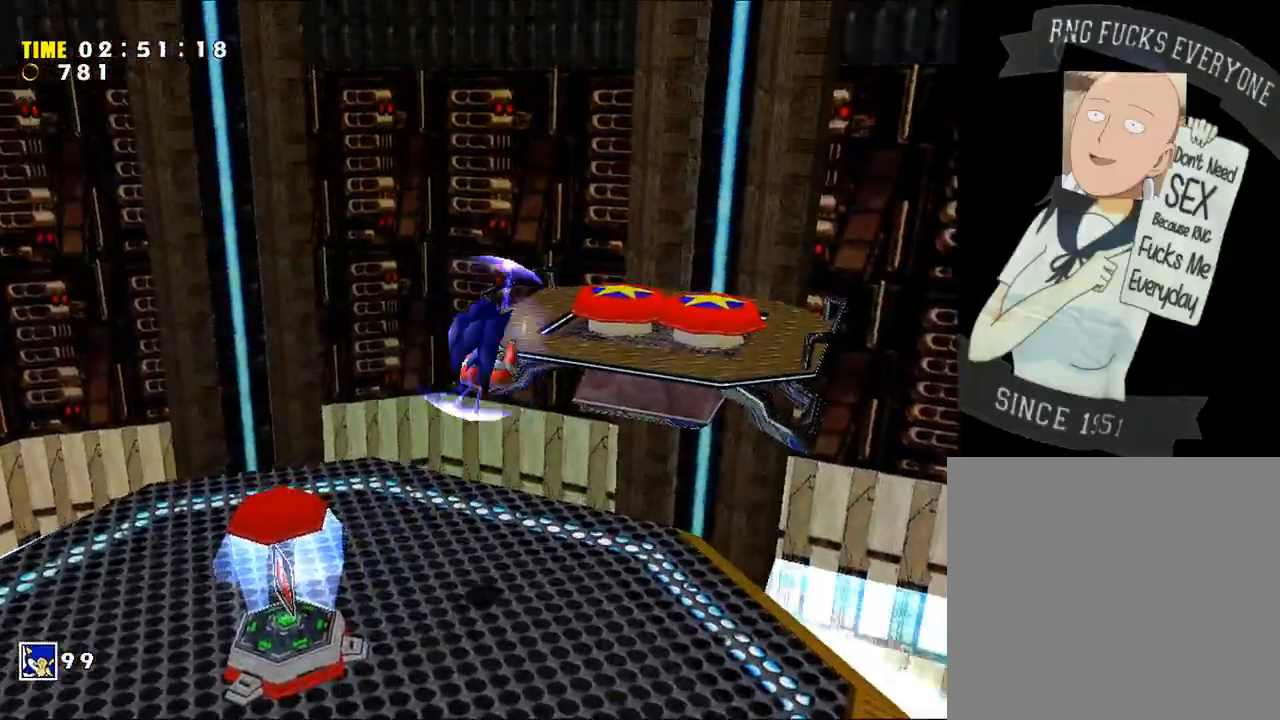
{"buttons": [], "left_stick": "up", "right_stick": "center", "events": [[183, "left_stick", "up"], [417, "A", "up"]]}
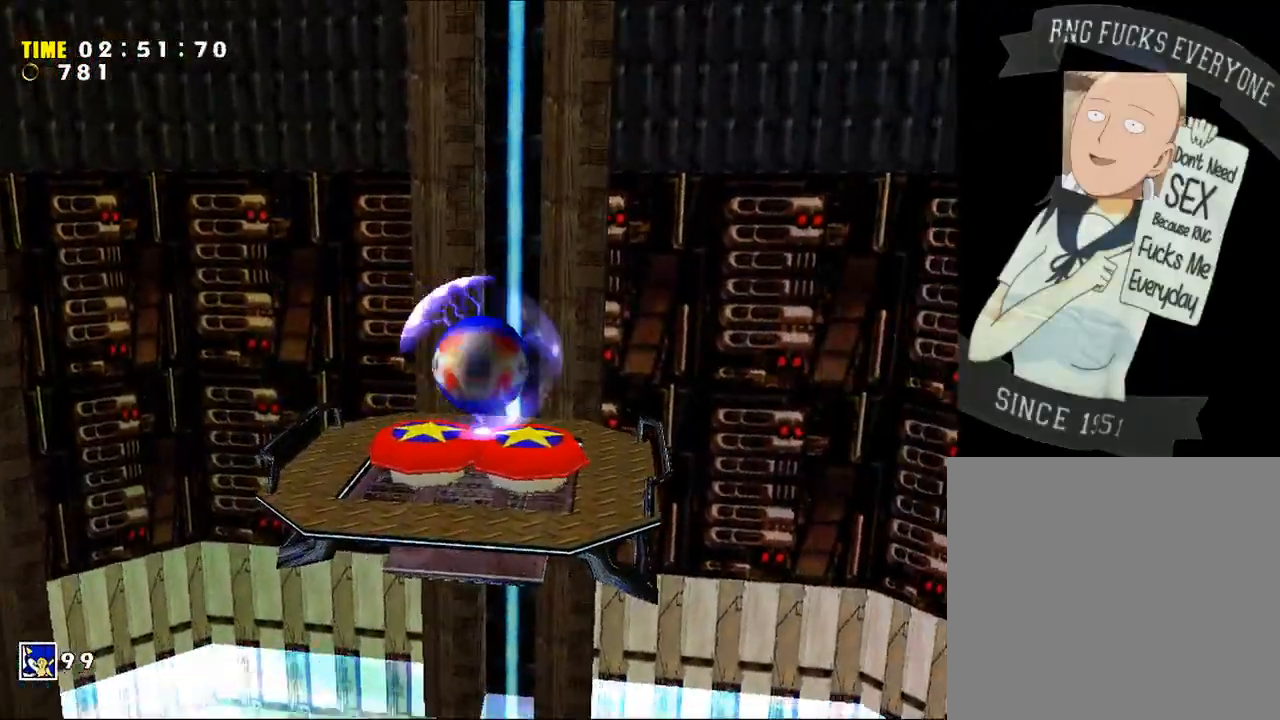
{"buttons": [], "left_stick": "center", "right_stick": "up", "events": [[183, "A", "down"], [267, "A", "up"], [417, "left_stick", "center"], [450, "right_stick", "up"]]}
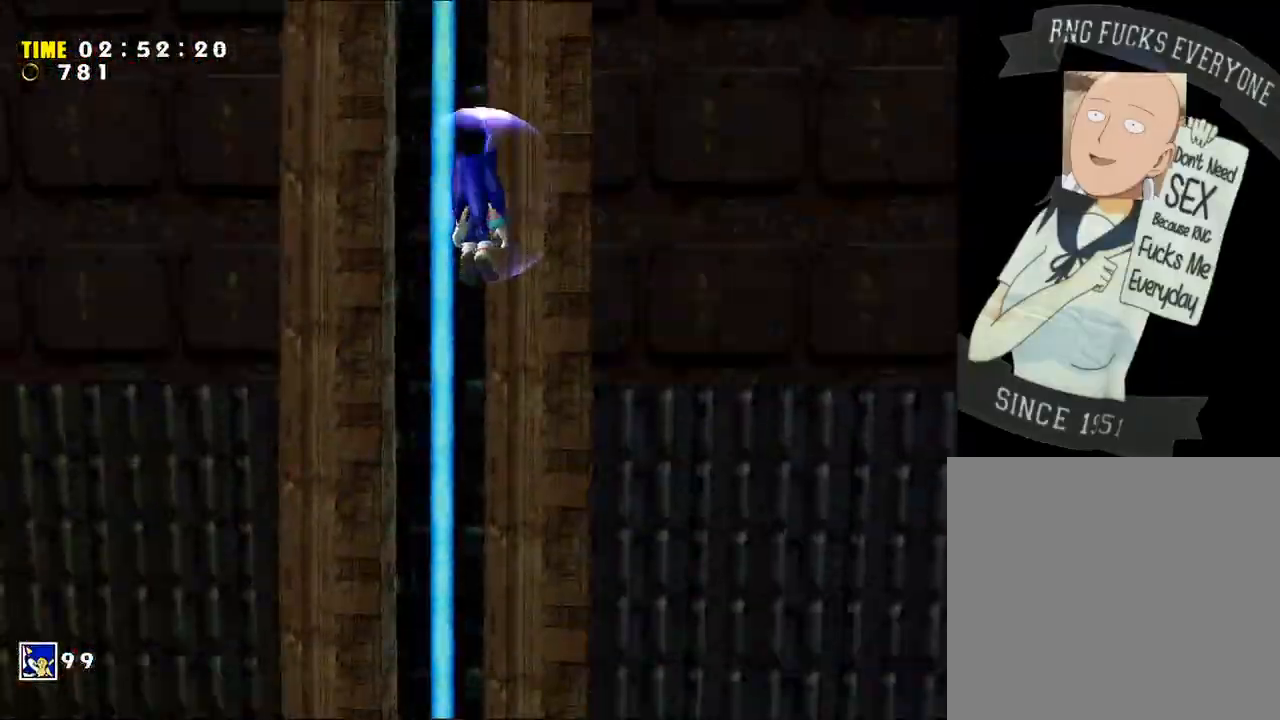
{"buttons": [], "left_stick": "down", "right_stick": "up", "events": [[50, "left_stick", "down"]]}
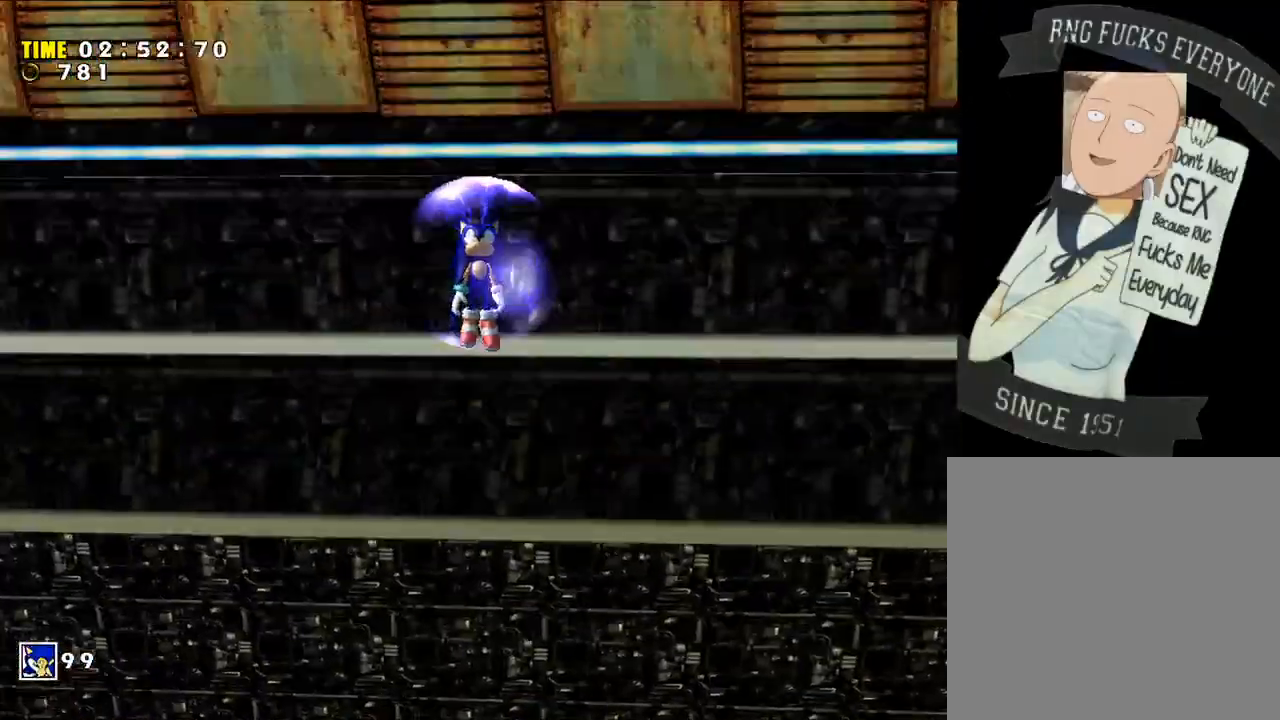
{"buttons": [], "left_stick": "down", "right_stick": "up", "events": []}
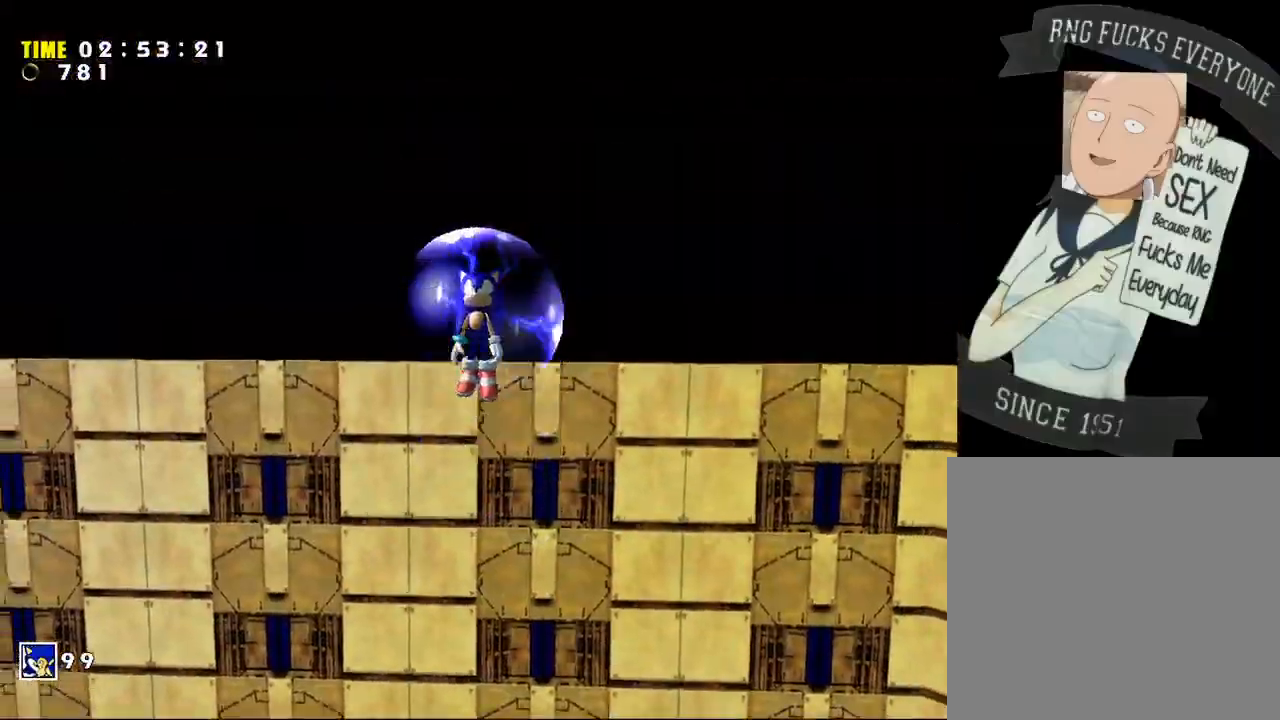
{"buttons": [], "left_stick": "center", "right_stick": "up", "events": [[383, "left_stick", "center"]]}
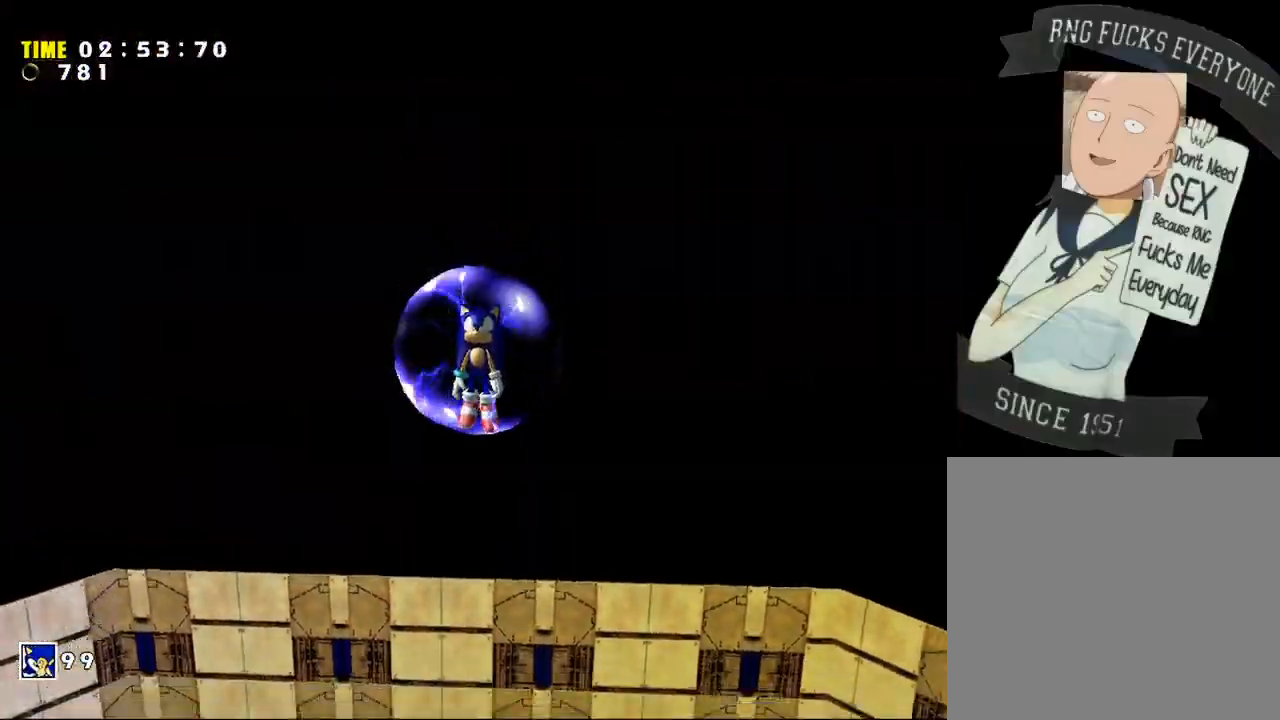
{"buttons": [], "left_stick": "center", "right_stick": "up", "events": [[117, "left_stick", "down"], [267, "left_stick", "center"]]}
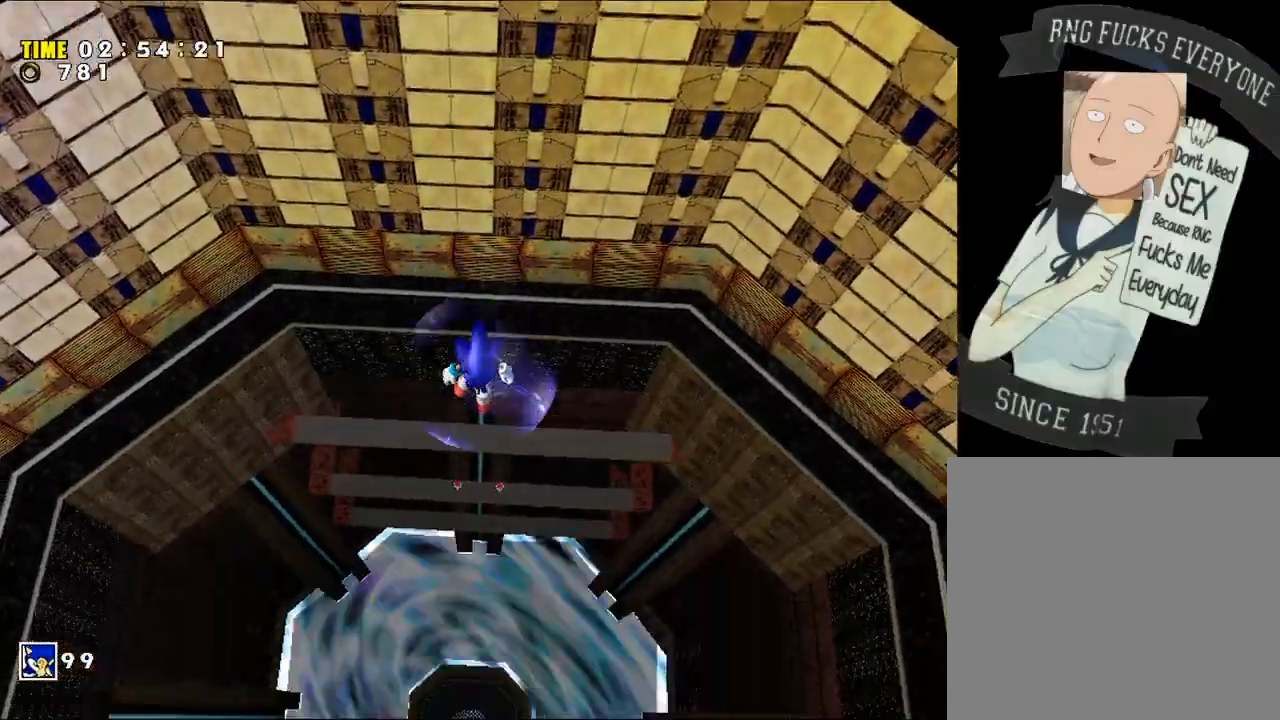
{"buttons": [], "left_stick": "center", "right_stick": "up", "events": [[167, "right_stick", "center"], [267, "left_stick", "down"], [333, "right_stick", "up"], [483, "left_stick", "center"]]}
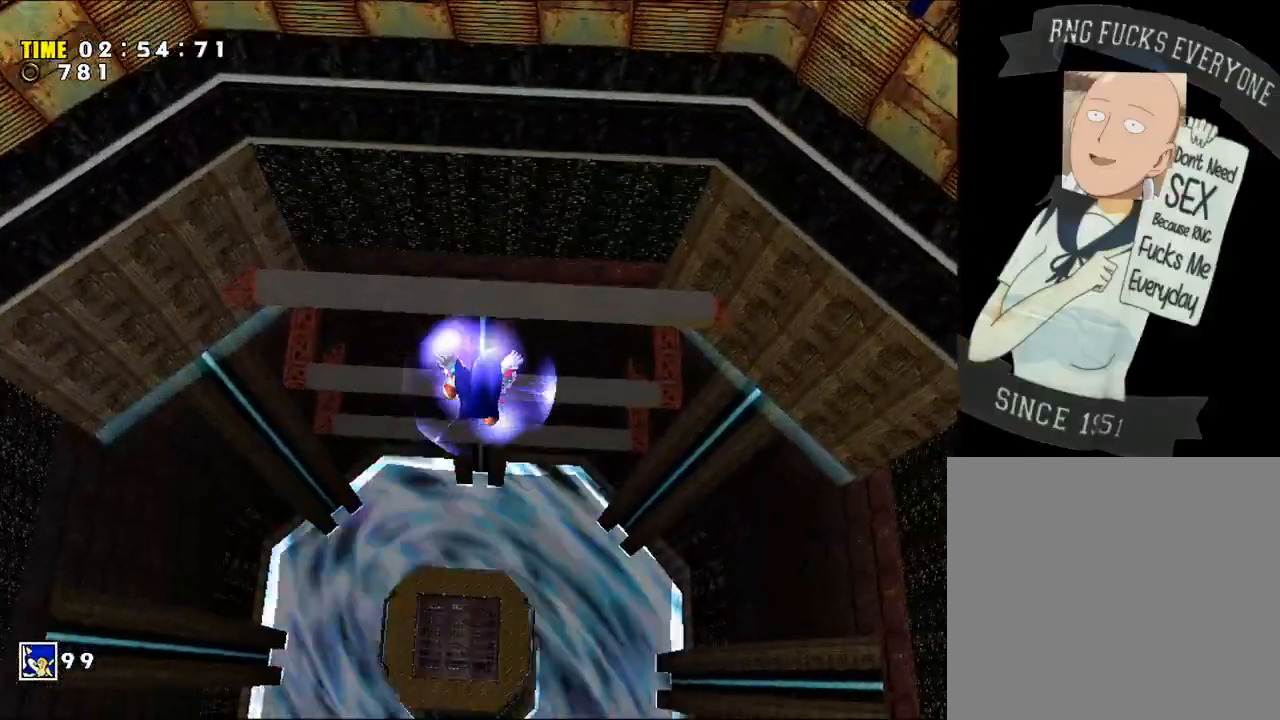
{"buttons": [], "left_stick": "up-left", "right_stick": "center"}
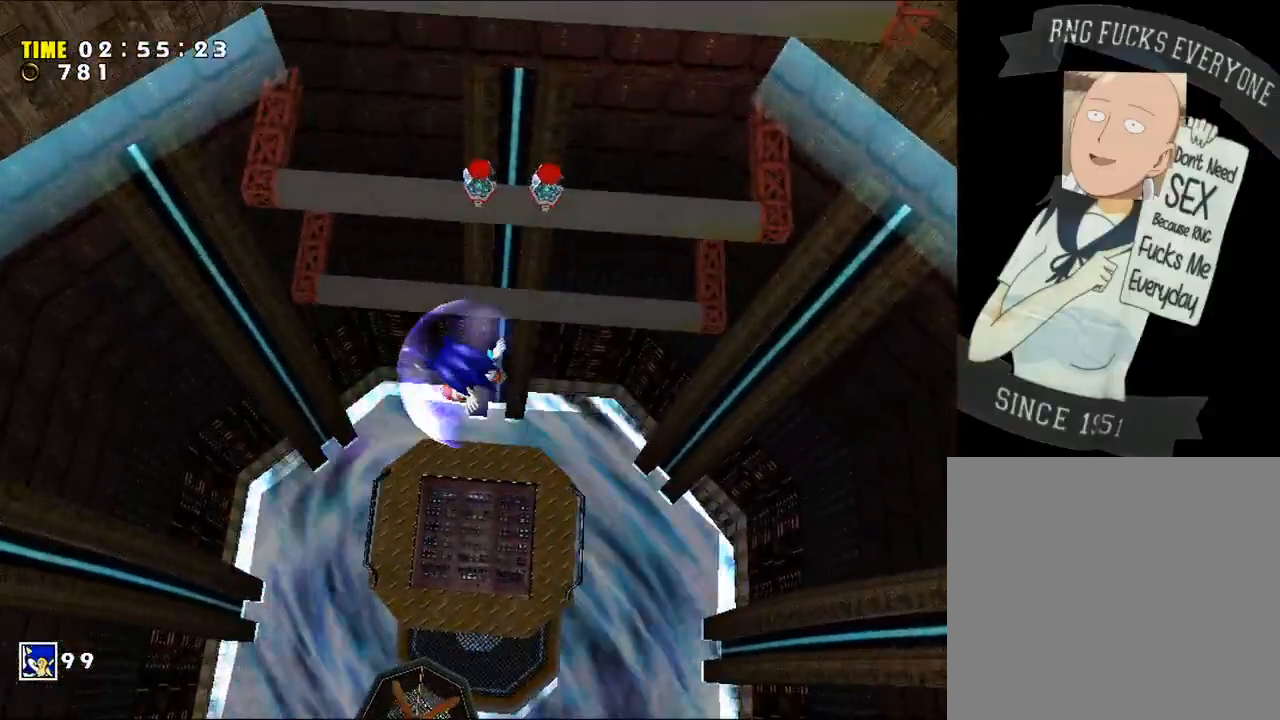
{"buttons": [], "left_stick": "up-right", "right_stick": "down-left", "events": [[50, "left_stick", "up-right"], [150, "right_stick", "up"], [233, "left_stick", "up"], [333, "right_stick", "down-left"], [367, "left_stick", "up-right"]]}
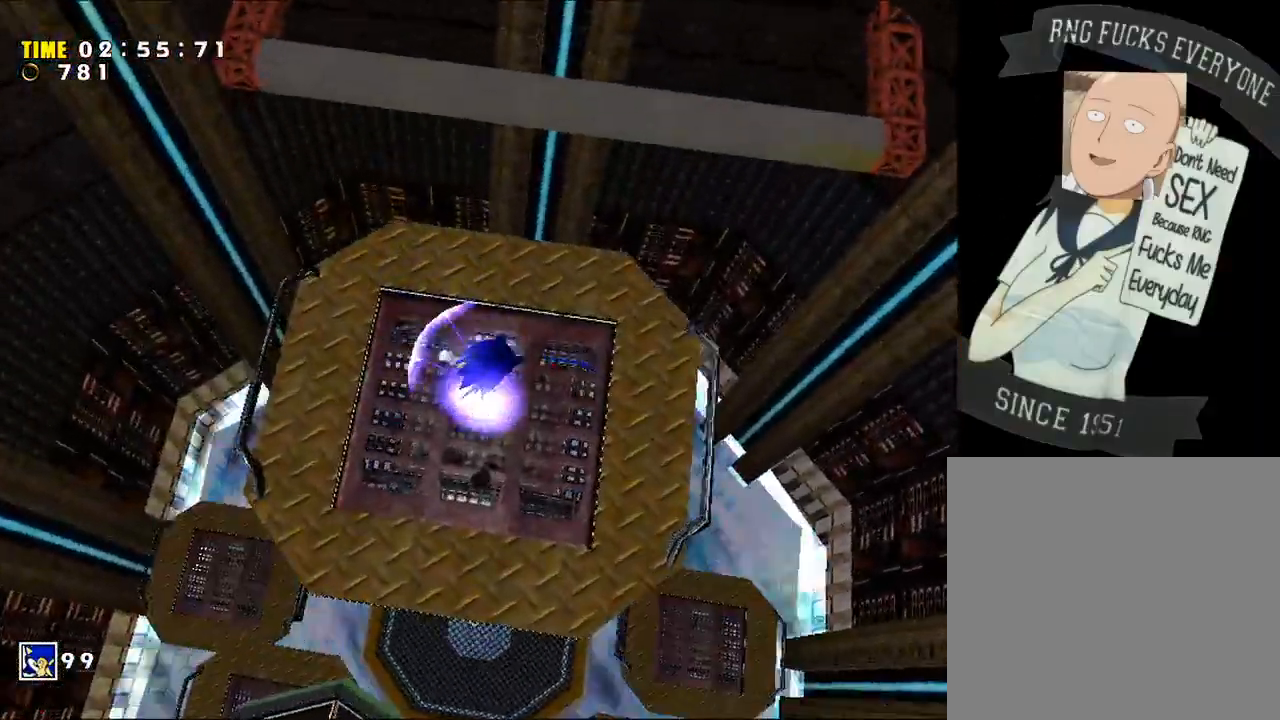
{"buttons": ["A"], "left_stick": "up", "right_stick": "center", "events": [[17, "right_stick", "center"], [167, "left_stick", "up"], [500, "A", "down"]]}
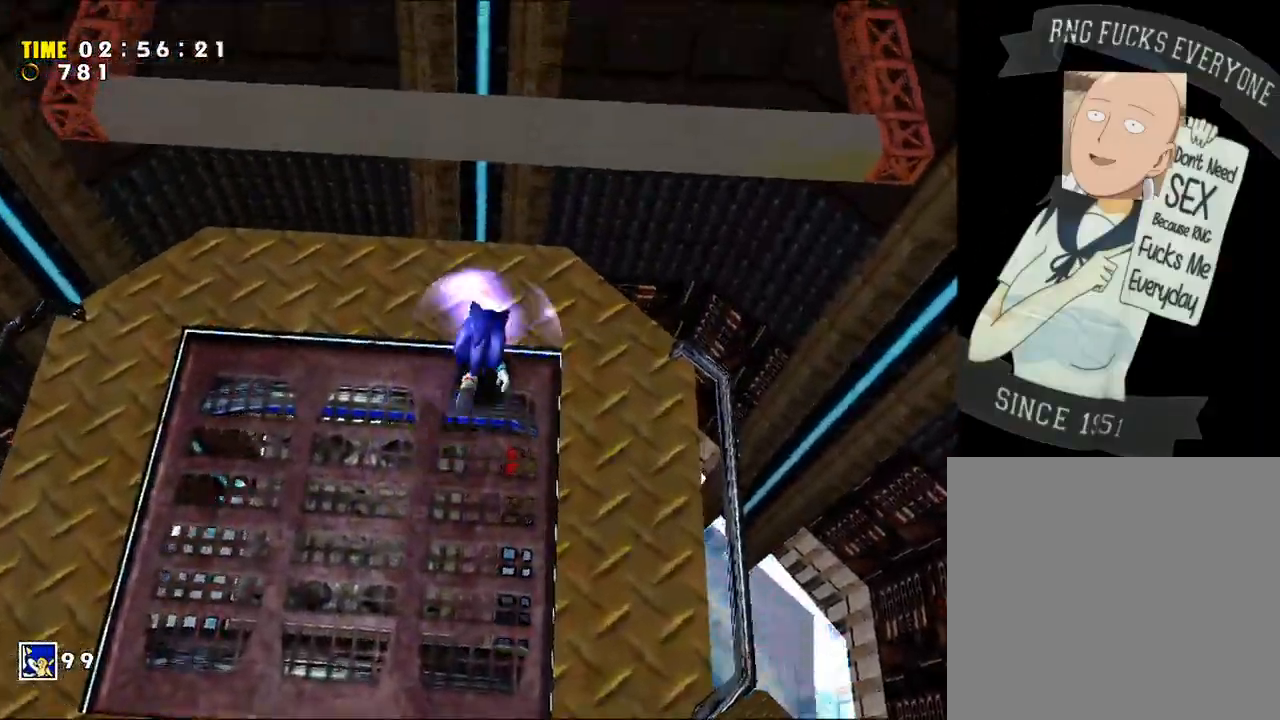
{"buttons": ["A"], "left_stick": "up", "right_stick": "center", "events": []}
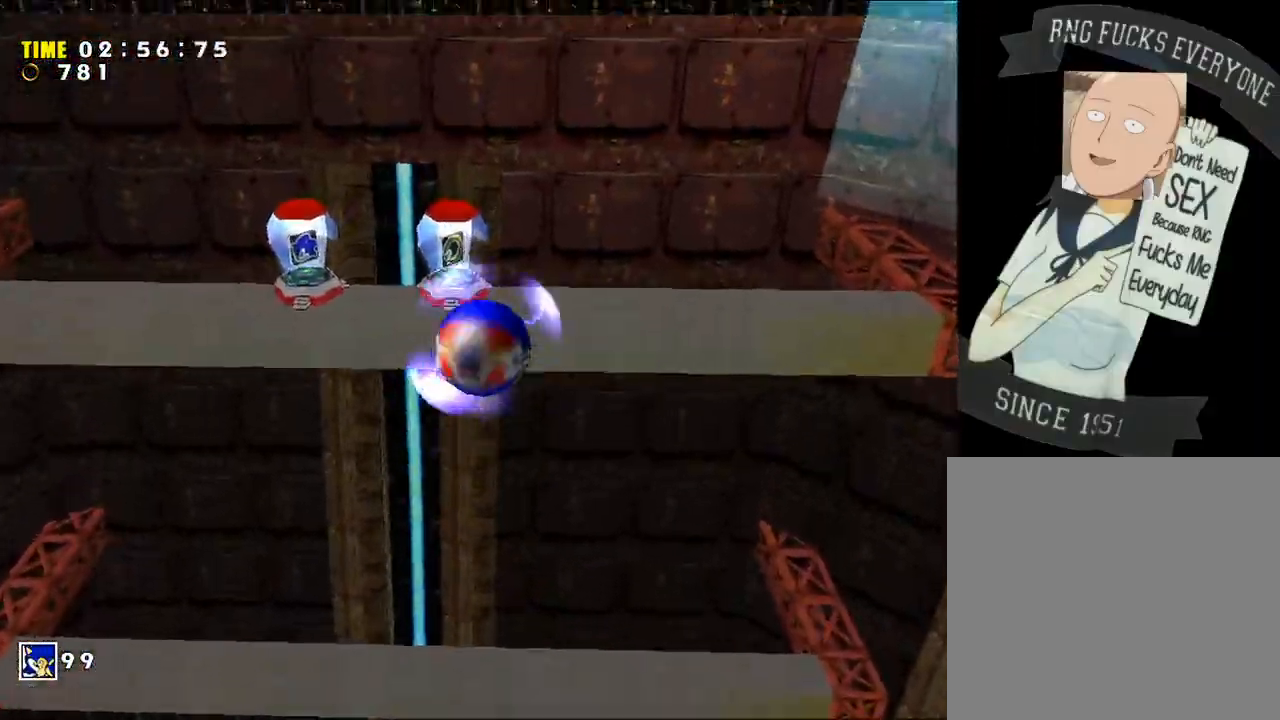
{"buttons": [], "left_stick": "up-left", "right_stick": "center", "events": [[150, "A", "up"], [233, "A", "down"], [400, "left_stick", "up-left"], [483, "A", "up"]]}
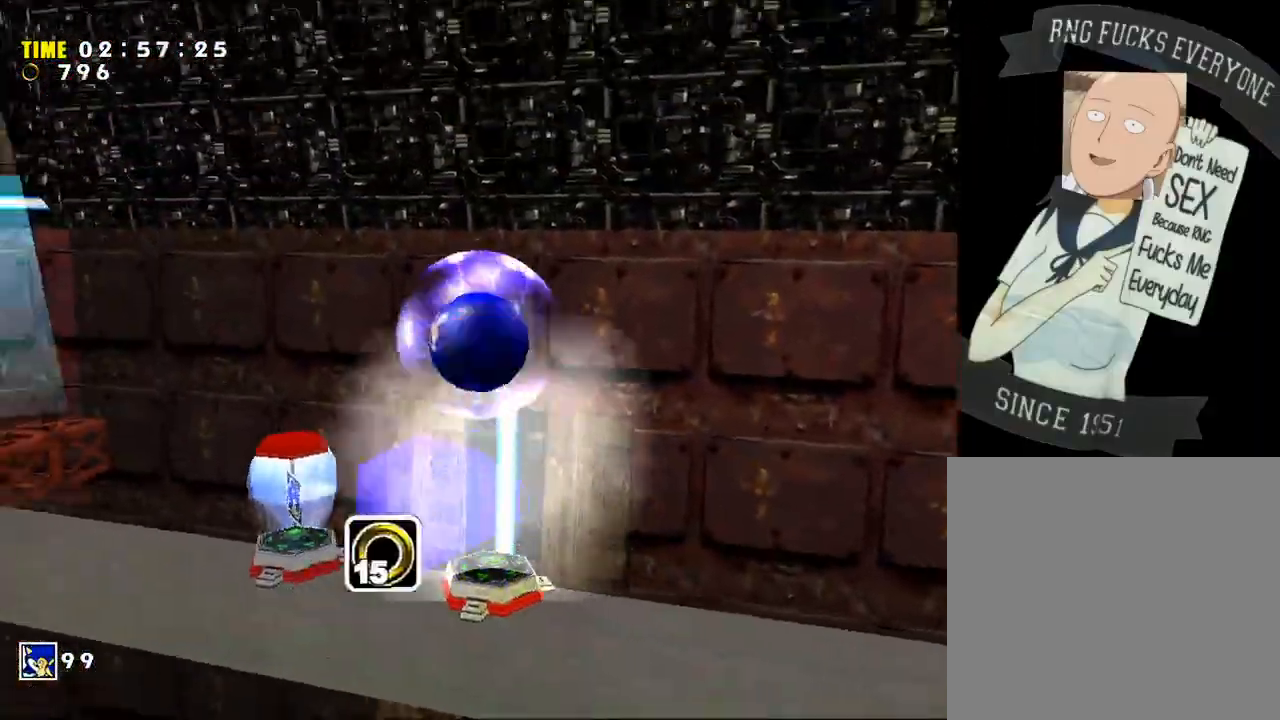
{"buttons": ["A"], "left_stick": "left", "right_stick": "center", "events": [[83, "A", "down"], [83, "left_stick", "left"]]}
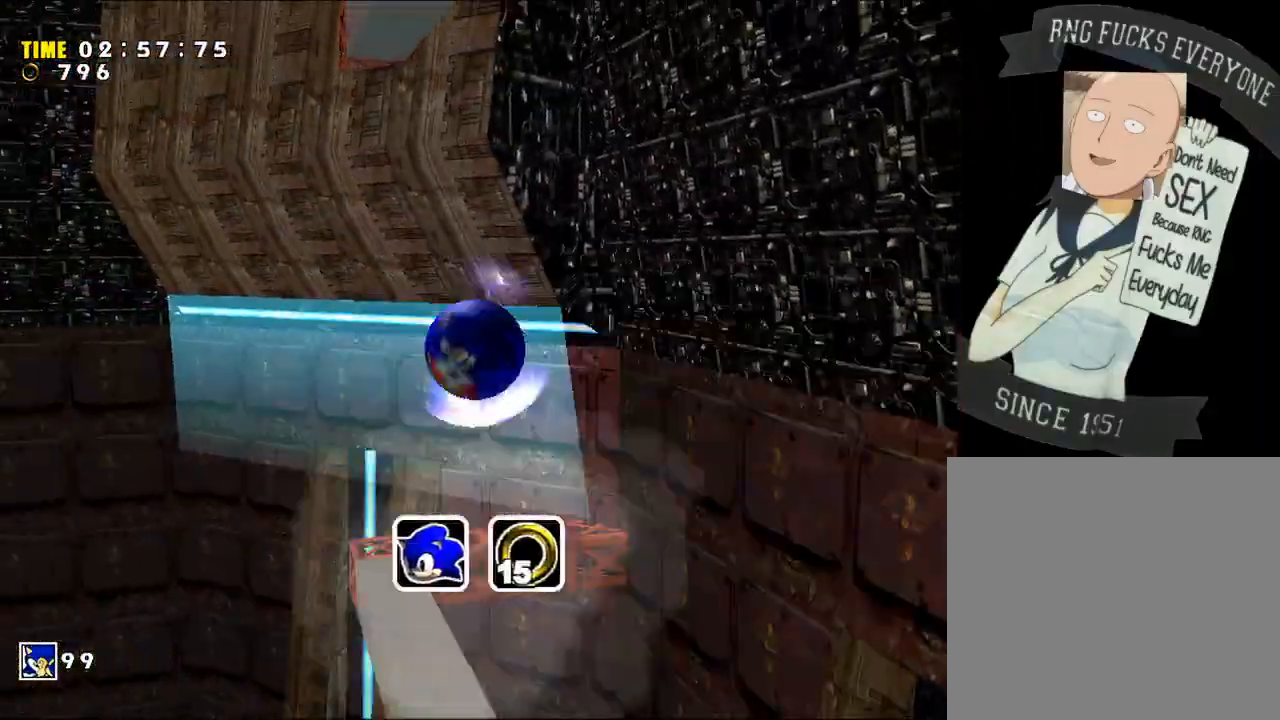
{"buttons": ["A"], "left_stick": "up-left", "right_stick": "center", "events": [[83, "left_stick", "up-left"]]}
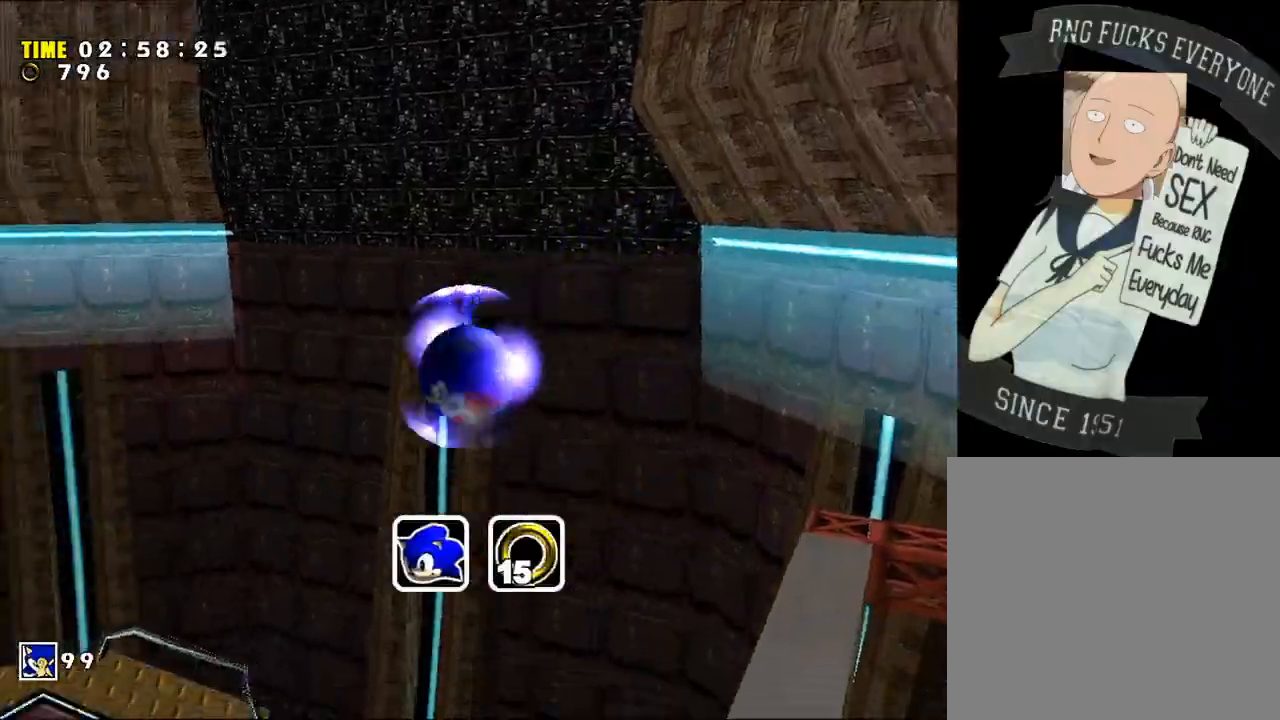
{"buttons": [], "left_stick": "up-right", "right_stick": "center", "events": [[17, "A", "up"], [300, "A", "down"], [367, "X", "down"], [383, "A", "up"], [383, "X", "up"], [483, "left_stick", "up-right"]]}
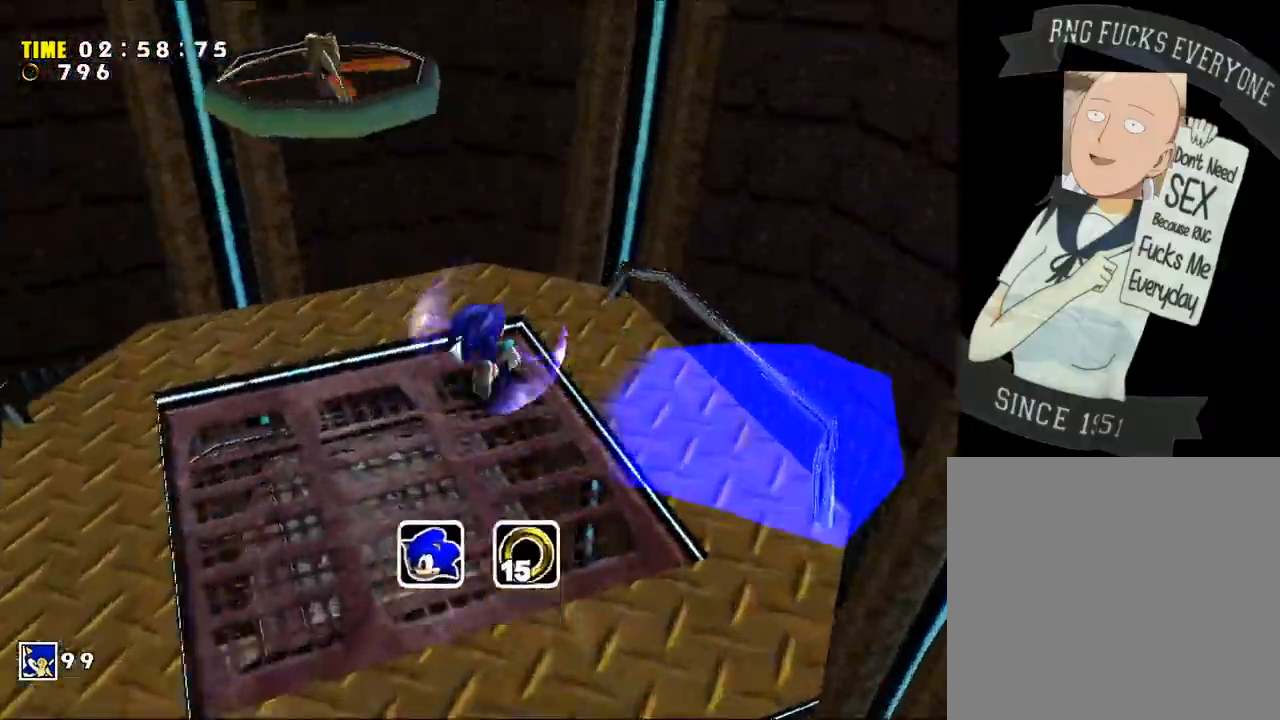
{"buttons": [], "left_stick": "up-left", "right_stick": "center", "events": [[17, "A", "down"], [117, "left_stick", "up-left"], [483, "A", "up"]]}